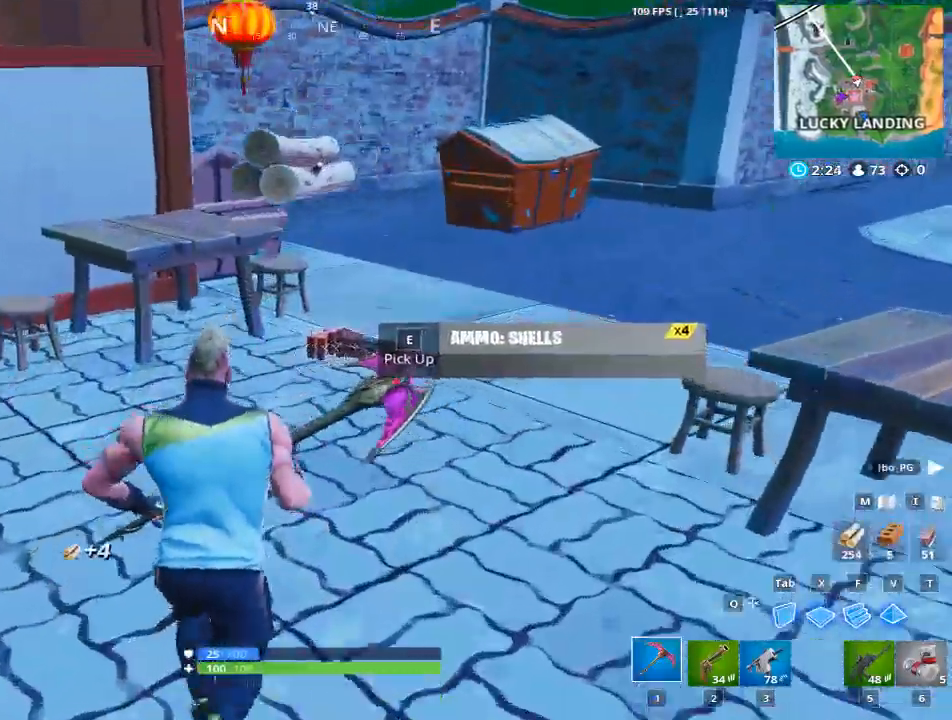
Gameplay with keyboard and mouse; each line is a JSON object with the keys and mouse buttons held at the frame after it. "events" lists presses ("down") and releases ("up") of "1", "2", "3", "4", "5", "a", "alt", "c", "caps_lock", "ctrl", "d", "e", "f", "g", "q", "r", "s", "shift", "space", "t", "tab", "v", "w", "x", "z", "mouse_left", "mouse_wheel" and "mouse_right" between this image and that frame as [ms after this image, input, new state], when the widget could be followed in between. "mouse_left", "mouse_wheel", "mouse_right" = the "left", "wheel", "right" buttons of the "mouse" list. No other keys are recorded. "wheel" means that the mouse wheel is clicked or scrolled. "mouse_move" is the direction in which the mouse moves at that frame (one of eight, or "still"), when it could be read.
{"keys": ["e", "w"], "mouse": [], "mouse_move": "right", "events": [[67, "e", "down"], [167, "e", "up"], [250, "e", "down"], [350, "e", "up"], [434, "e", "down"]]}
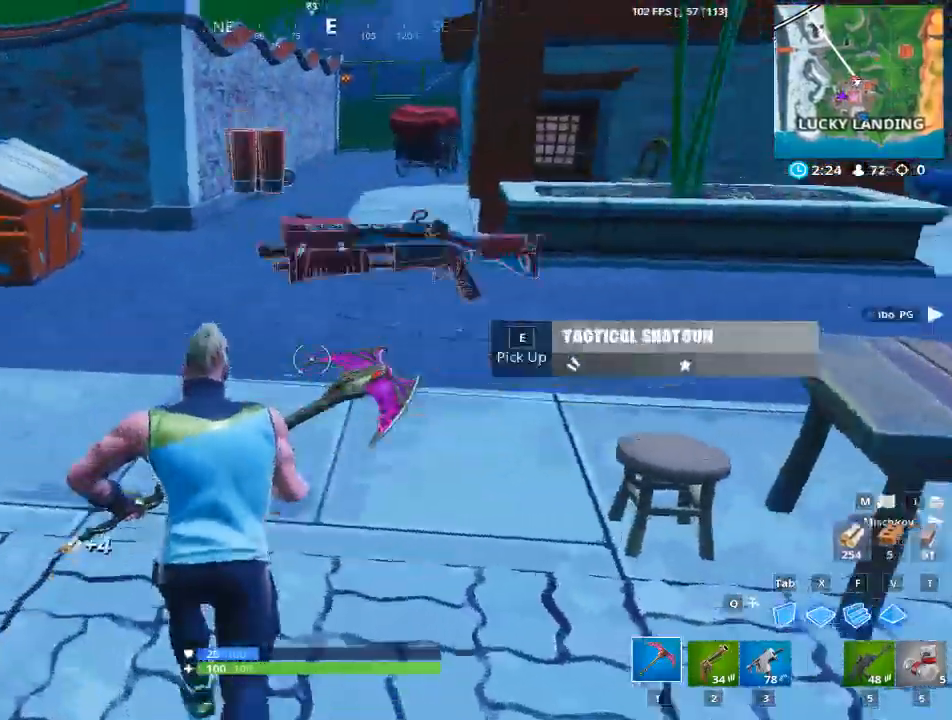
{"keys": ["d", "w"], "mouse": [], "mouse_move": "up", "events": [[117, "e", "up"], [451, "d", "down"]]}
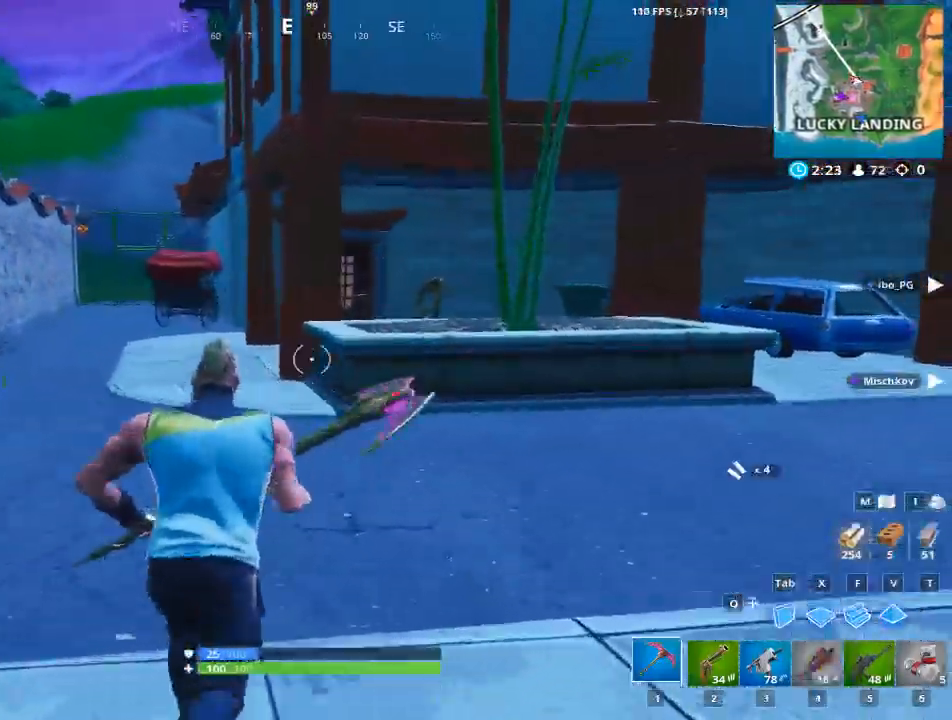
{"keys": ["a", "space", "w"], "mouse": [], "mouse_move": "still", "events": [[150, "a", "down"], [150, "d", "up"], [317, "space", "down"]]}
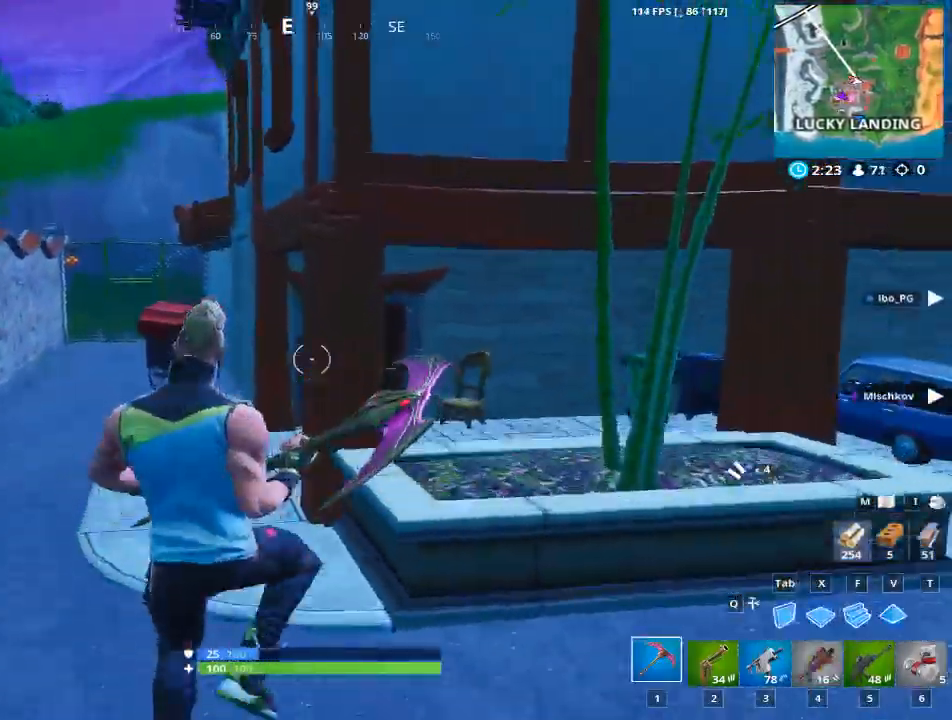
{"keys": ["a", "w"], "mouse": [], "mouse_move": "still", "events": [[17, "space", "up"], [100, "a", "up"], [384, "a", "down"]]}
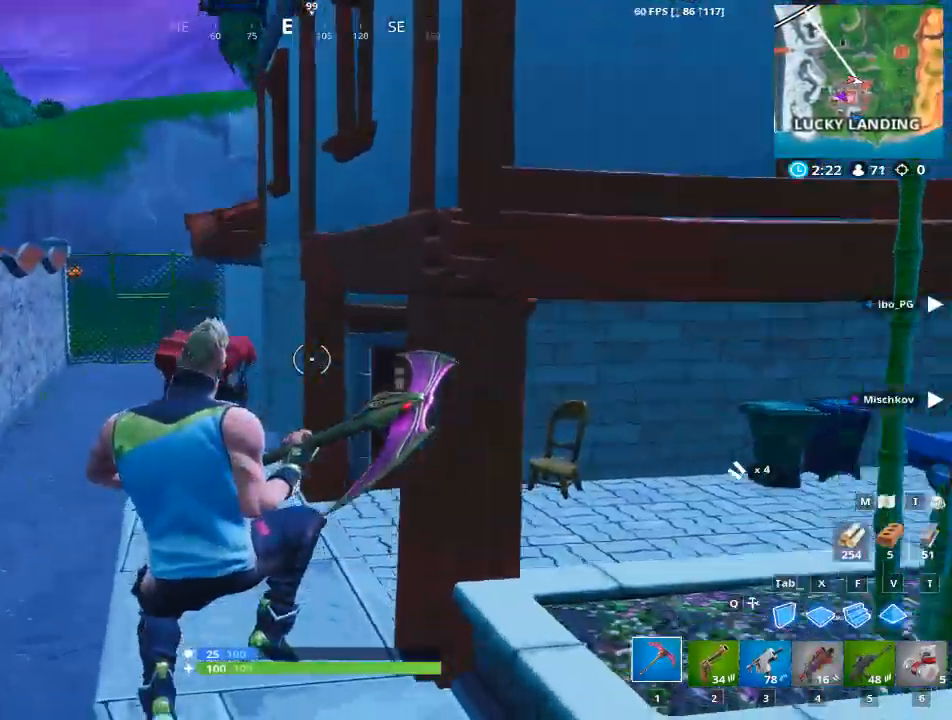
{"keys": ["w"], "mouse": [], "mouse_move": "still", "events": [[133, "a", "up"]]}
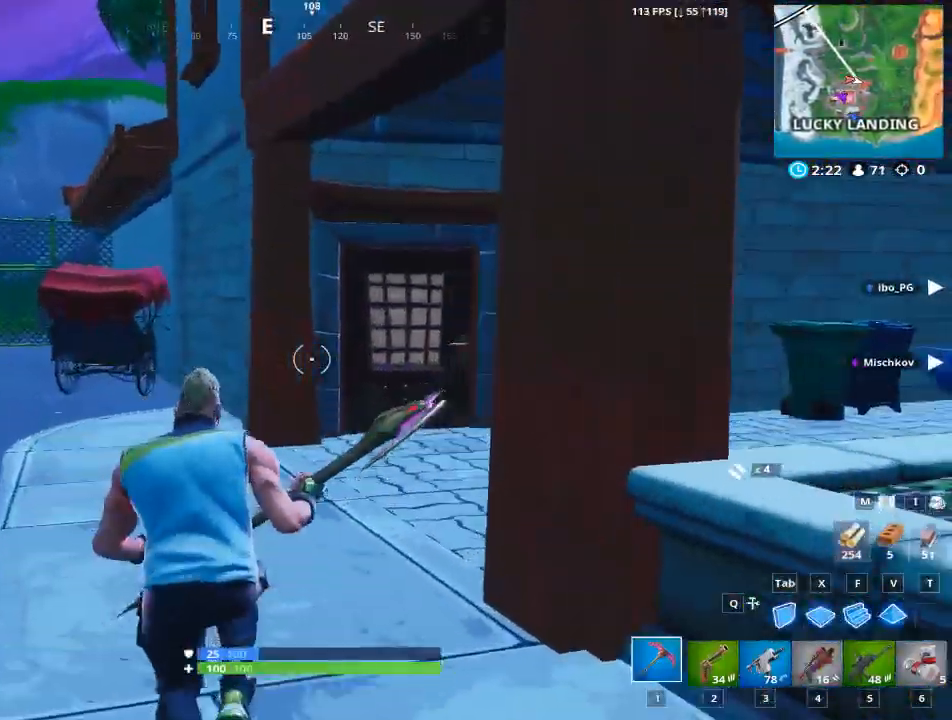
{"keys": ["d", "w"], "mouse": [], "mouse_move": "down", "events": [[284, "d", "down"]]}
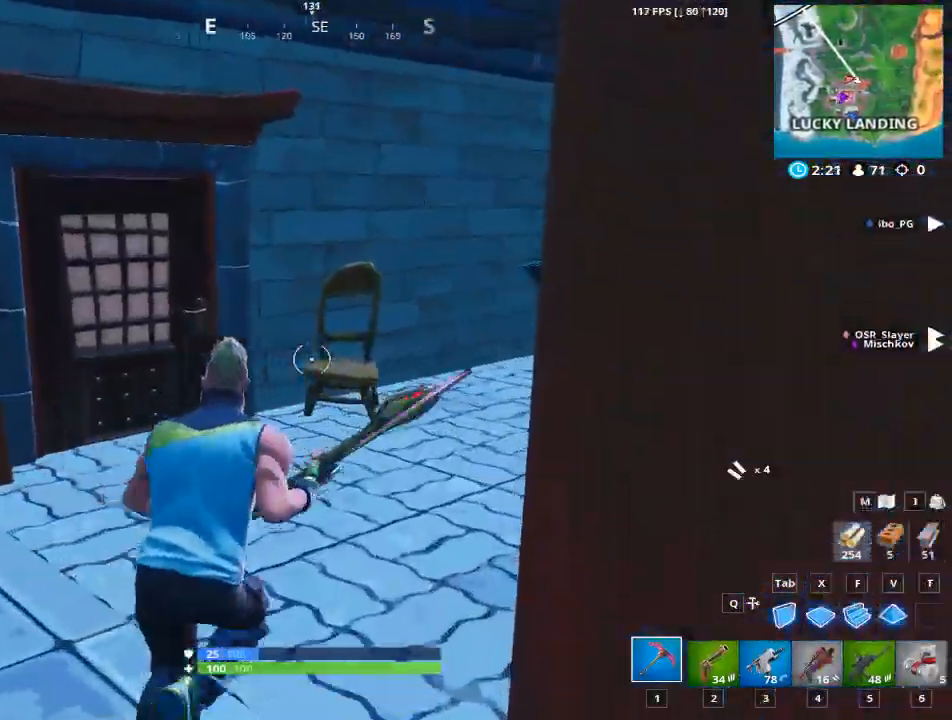
{"keys": ["a", "w"], "mouse": ["left"], "mouse_move": "down-left", "events": [[67, "d", "up"], [250, "mouse_left", "down"], [383, "a", "down"]]}
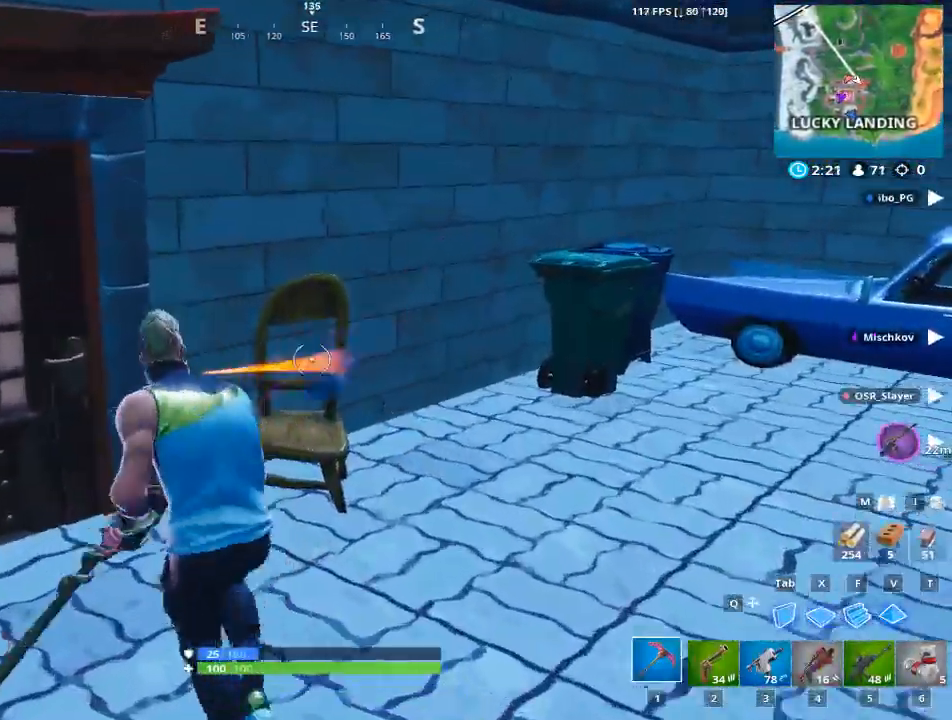
{"keys": ["w"], "mouse": [], "mouse_move": "up-right", "events": [[84, "e", "down"], [134, "mouse_left", "up"], [217, "a", "up"], [217, "e", "up"], [317, "e", "down"], [351, "e", "up"]]}
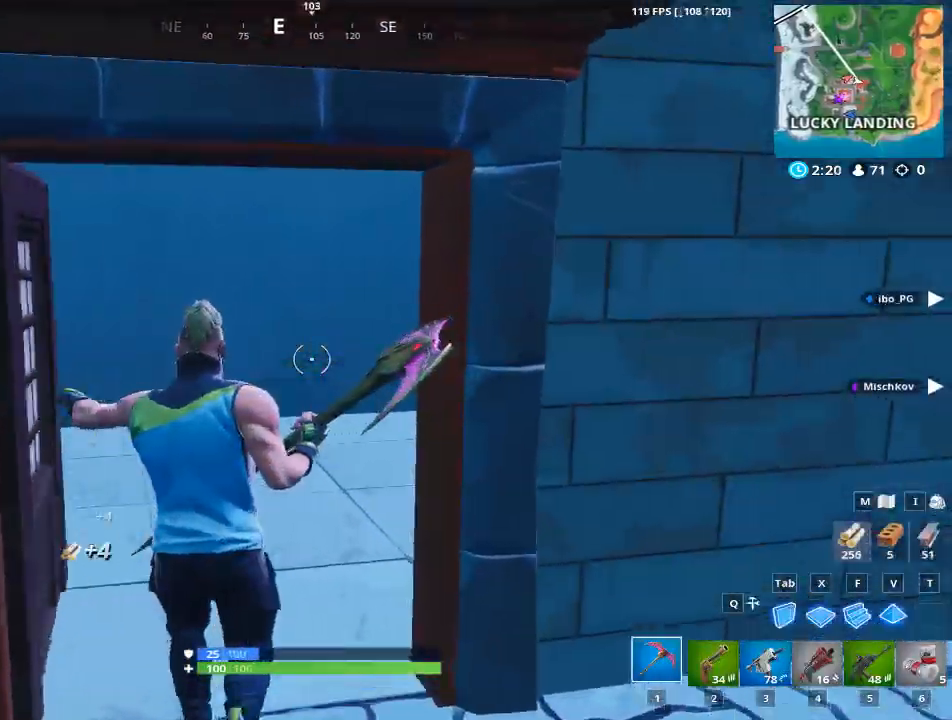
{"keys": ["w"], "mouse": [], "mouse_move": "down", "events": []}
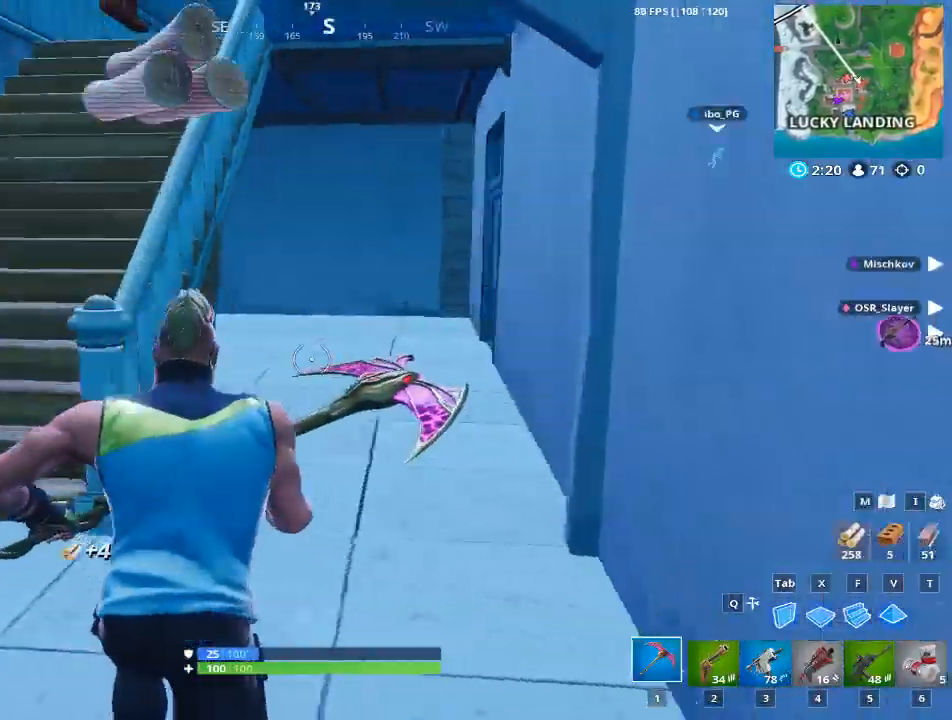
{"keys": [], "mouse": [], "mouse_move": "still", "events": [[17, "d", "down"], [100, "d", "up"], [150, "a", "down"], [150, "w", "up"], [200, "a", "up"]]}
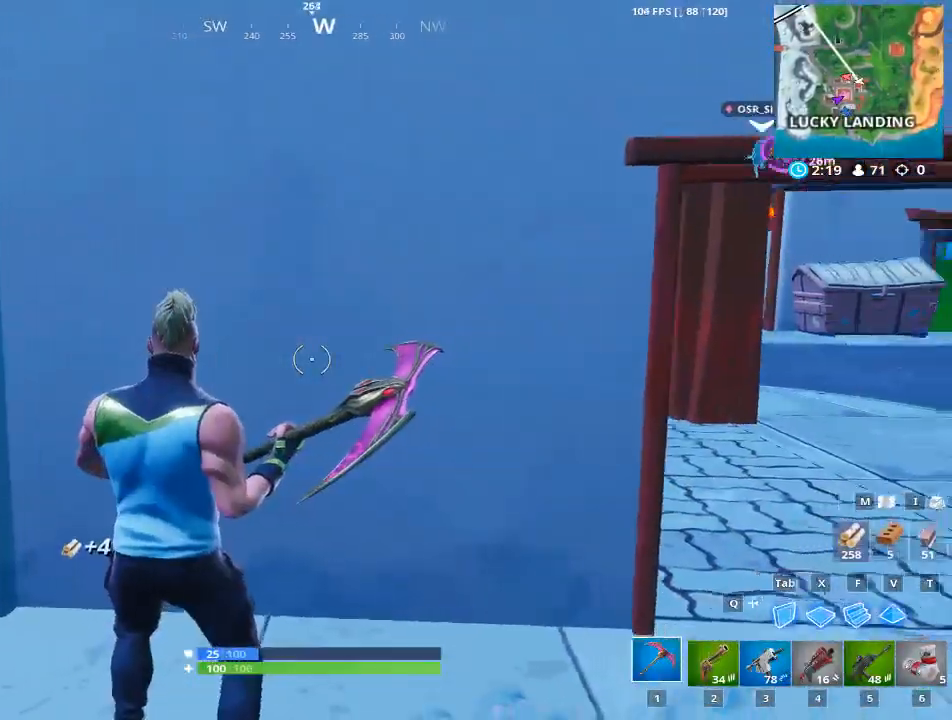
{"keys": [], "mouse": [], "mouse_move": "still", "events": []}
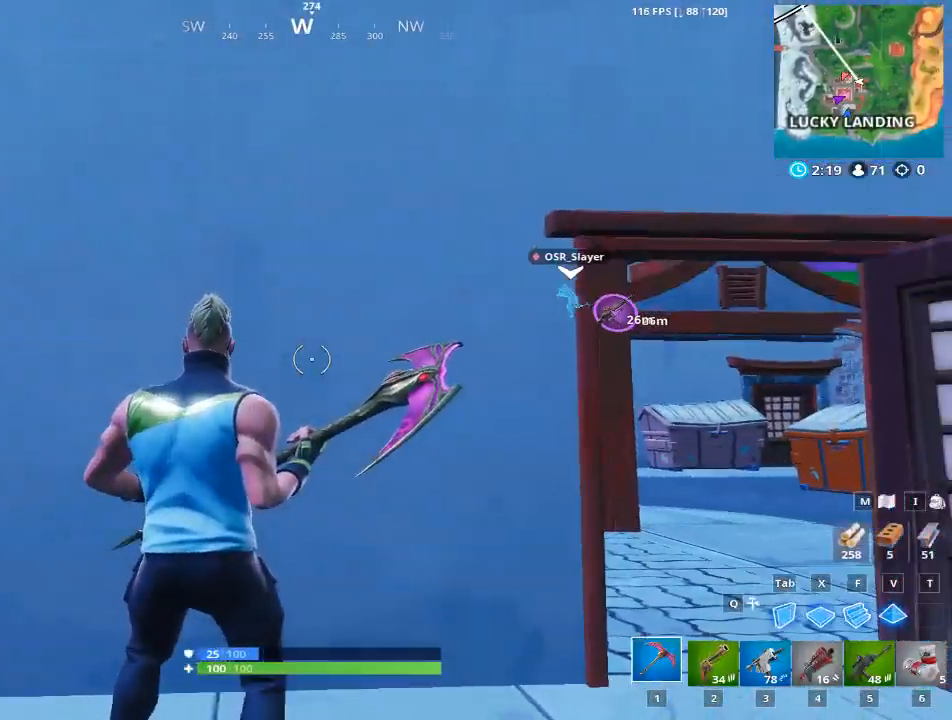
{"keys": ["a", "w"], "mouse": [], "mouse_move": "left", "events": [[134, "a", "down"], [284, "w", "down"]]}
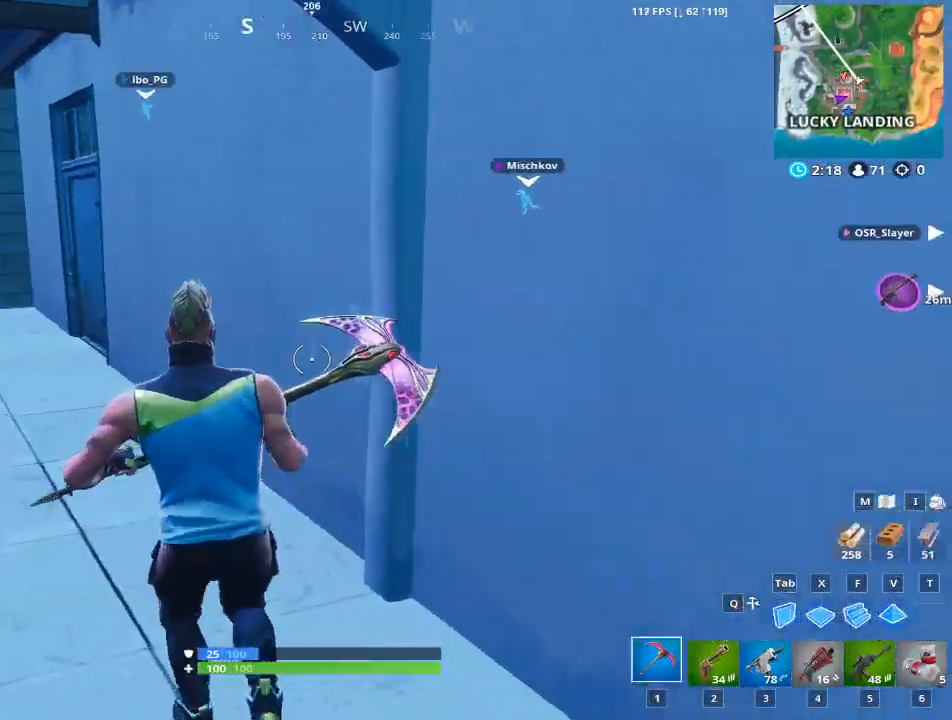
{"keys": ["w"], "mouse": [], "mouse_move": "up", "events": [[200, "a", "up"]]}
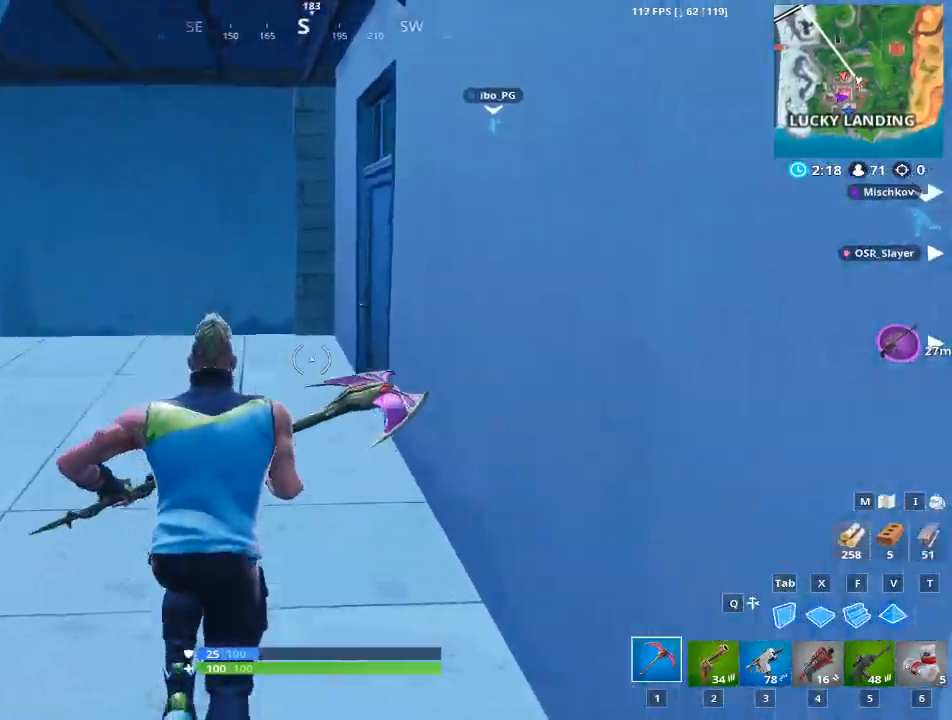
{"keys": ["a", "w"], "mouse": [], "mouse_move": "right", "events": [[267, "a", "down"]]}
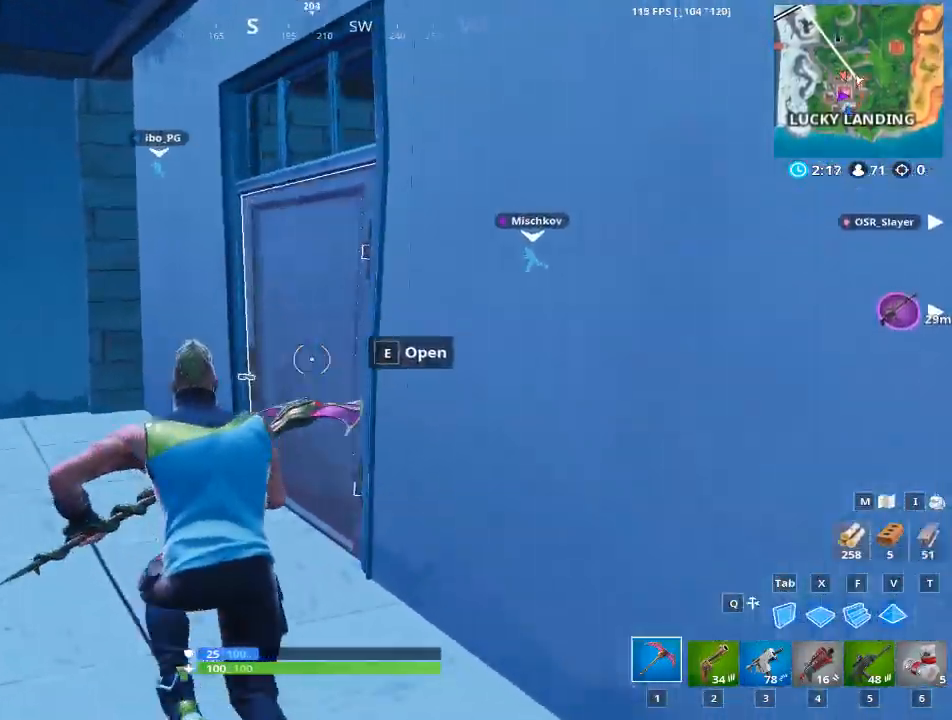
{"keys": ["w"], "mouse": [], "mouse_move": "right", "events": [[133, "a", "up"]]}
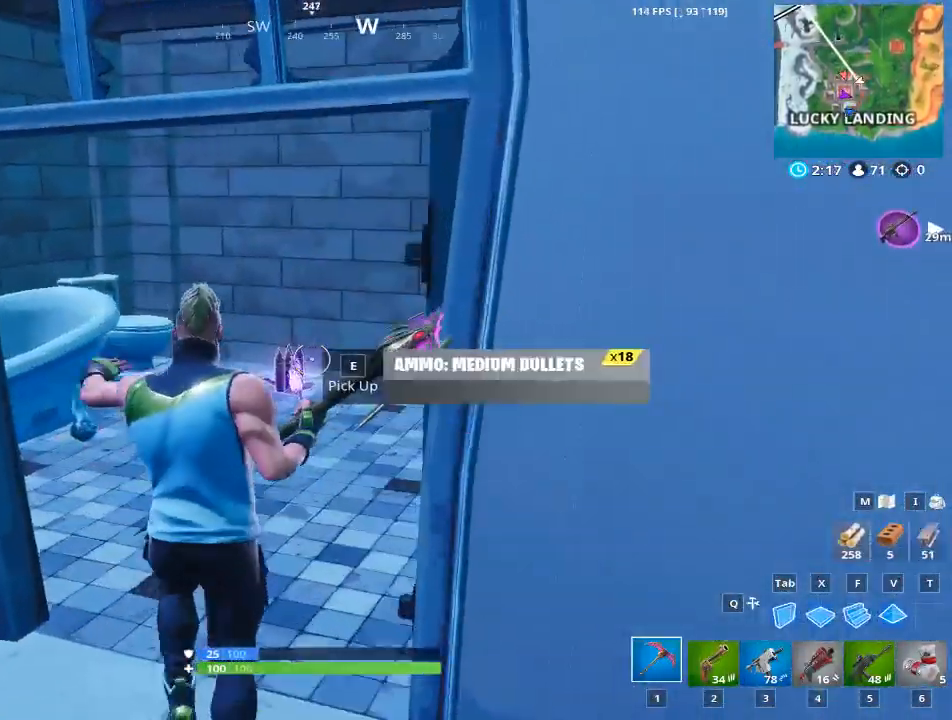
{"keys": ["w"], "mouse": [], "mouse_move": "down-left", "events": []}
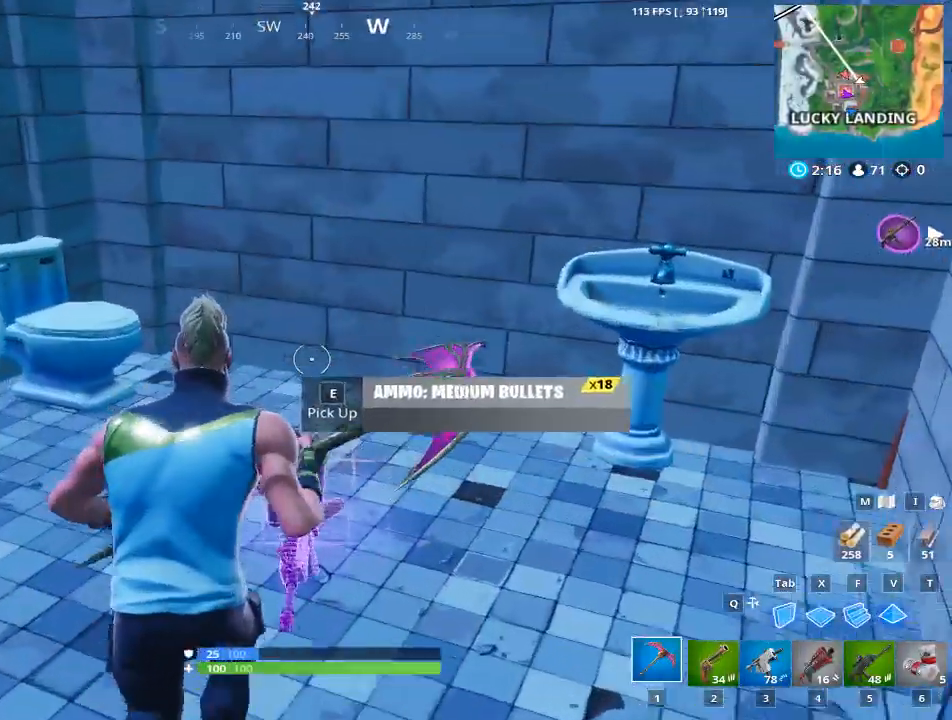
{"keys": ["a"], "mouse": [], "mouse_move": "up-right", "events": [[117, "d", "down"], [217, "w", "up"], [267, "a", "down"], [350, "d", "up"]]}
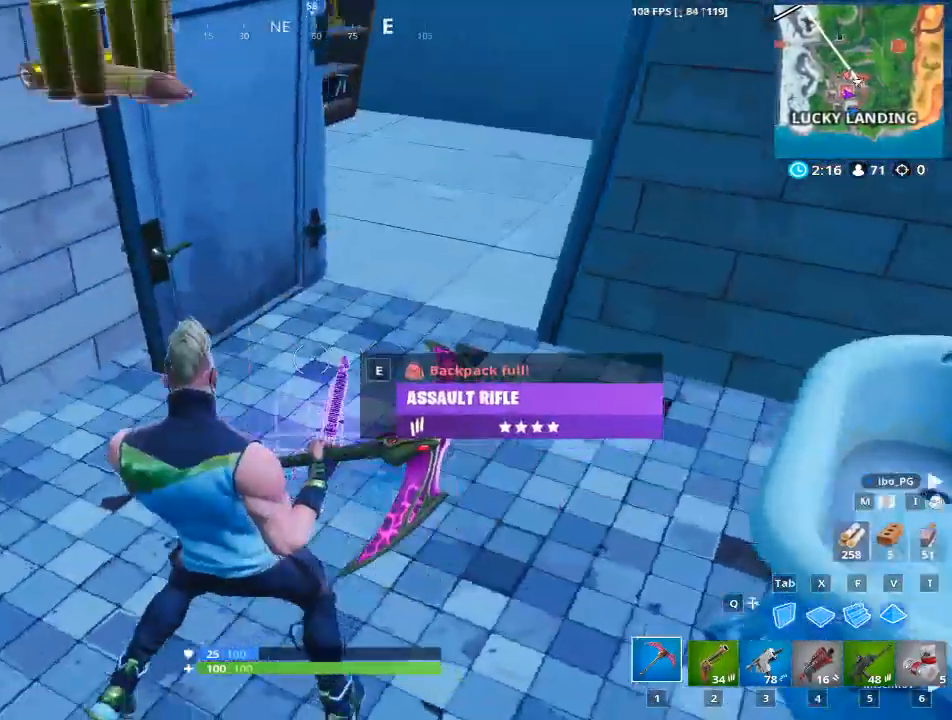
{"keys": ["w"], "mouse": [], "mouse_move": "right", "events": [[50, "2", "down"], [184, "2", "up"], [184, "a", "up"], [284, "e", "down"], [417, "e", "up"], [417, "w", "down"]]}
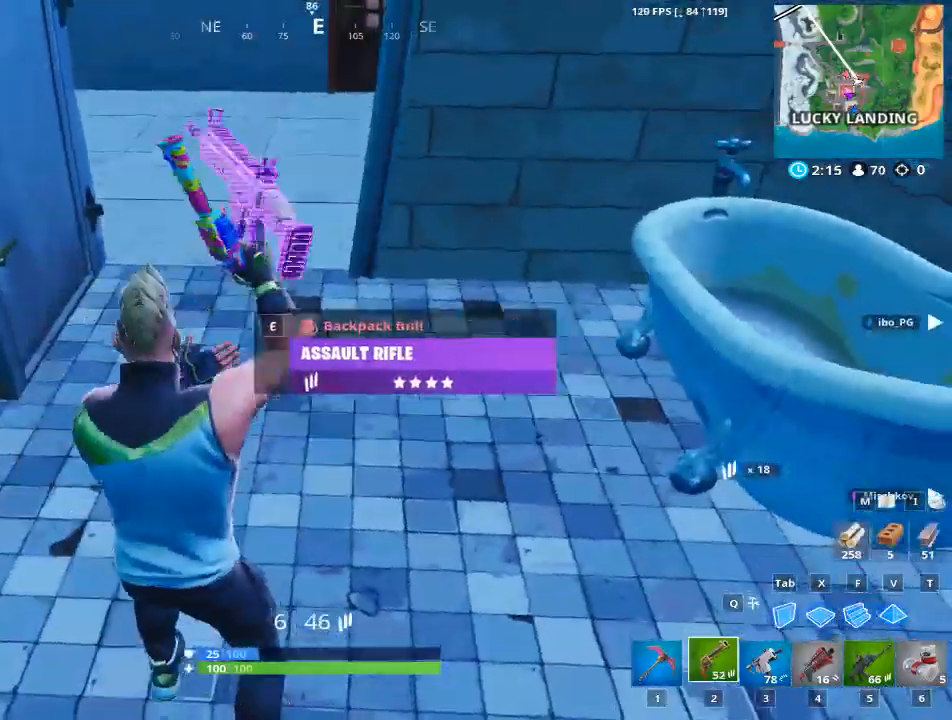
{"keys": ["1", "w"], "mouse": [], "mouse_move": "up", "events": [[333, "1", "down"]]}
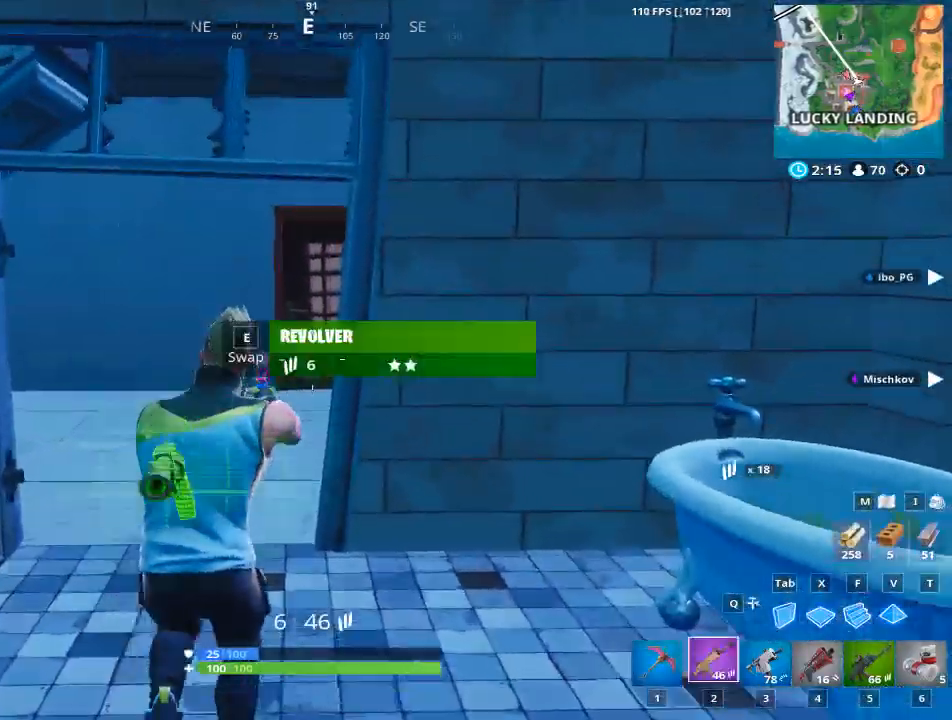
{"keys": ["w"], "mouse": [], "mouse_move": "left", "events": [[34, "1", "up"]]}
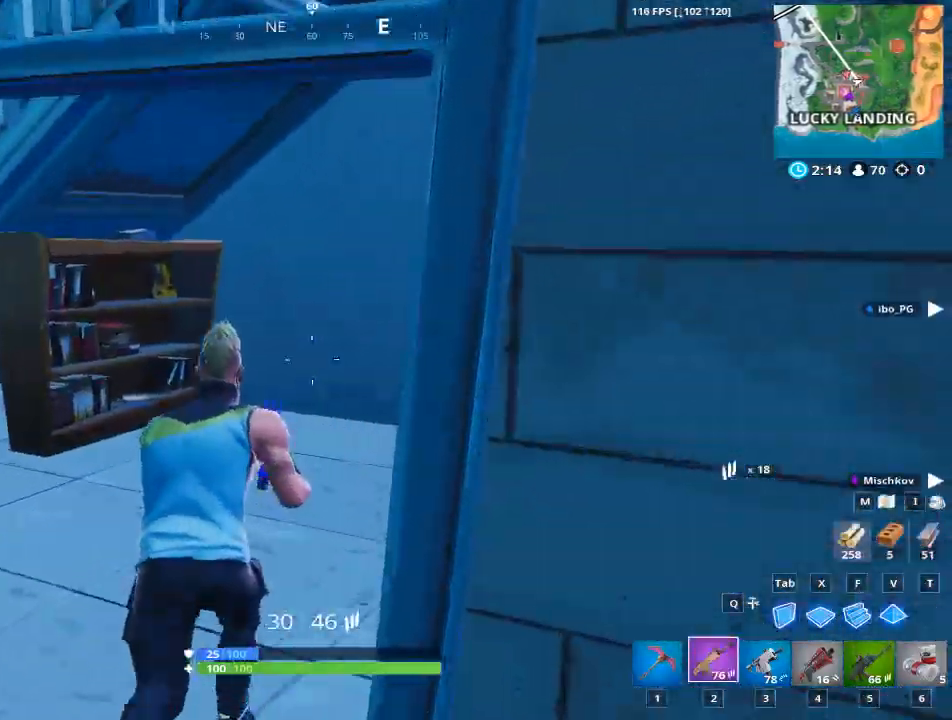
{"keys": ["a", "w"], "mouse": [], "mouse_move": "still", "events": [[283, "1", "down"], [367, "1", "up"], [500, "a", "down"]]}
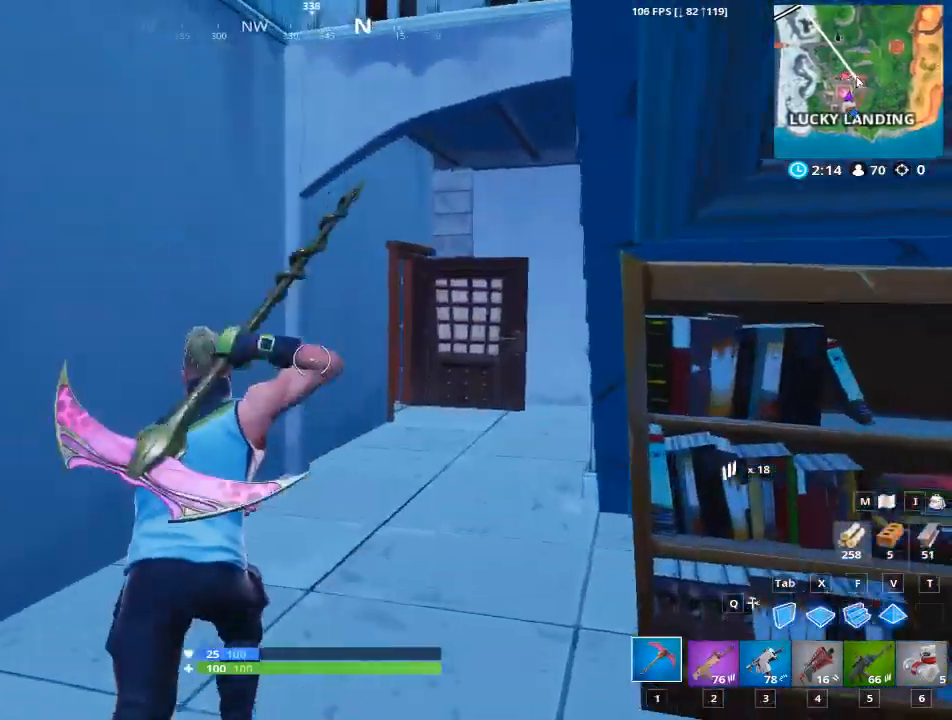
{"keys": ["a"], "mouse": ["left"], "mouse_move": "left", "events": [[100, "w", "up"], [284, "mouse_left", "down"]]}
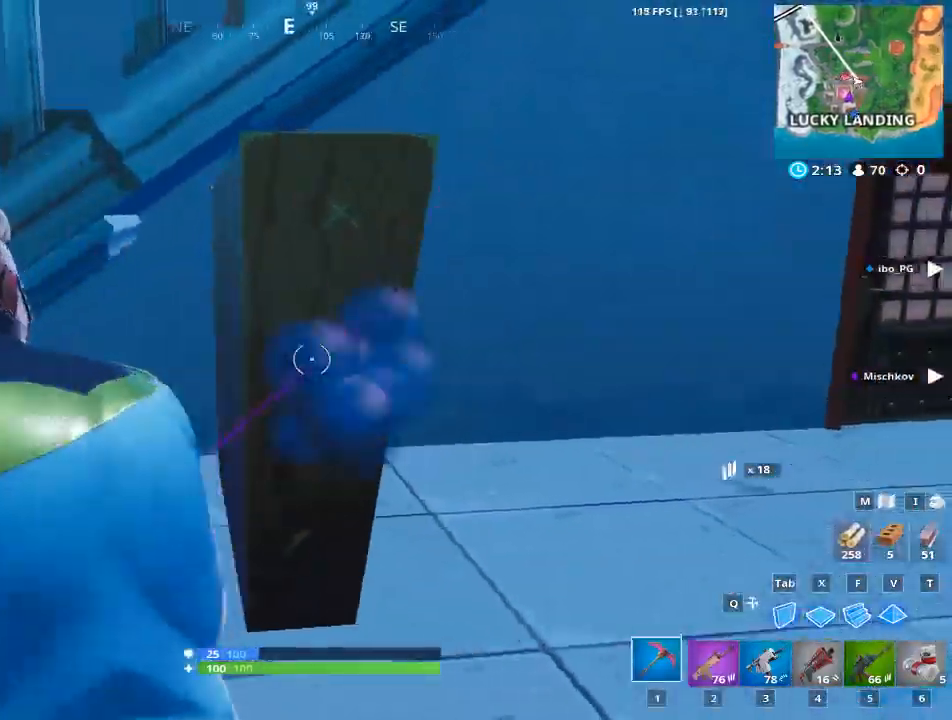
{"keys": ["1", "w"], "mouse": [], "mouse_move": "still", "events": [[217, "w", "down"], [250, "mouse_left", "up"], [300, "a", "up"], [450, "1", "down"]]}
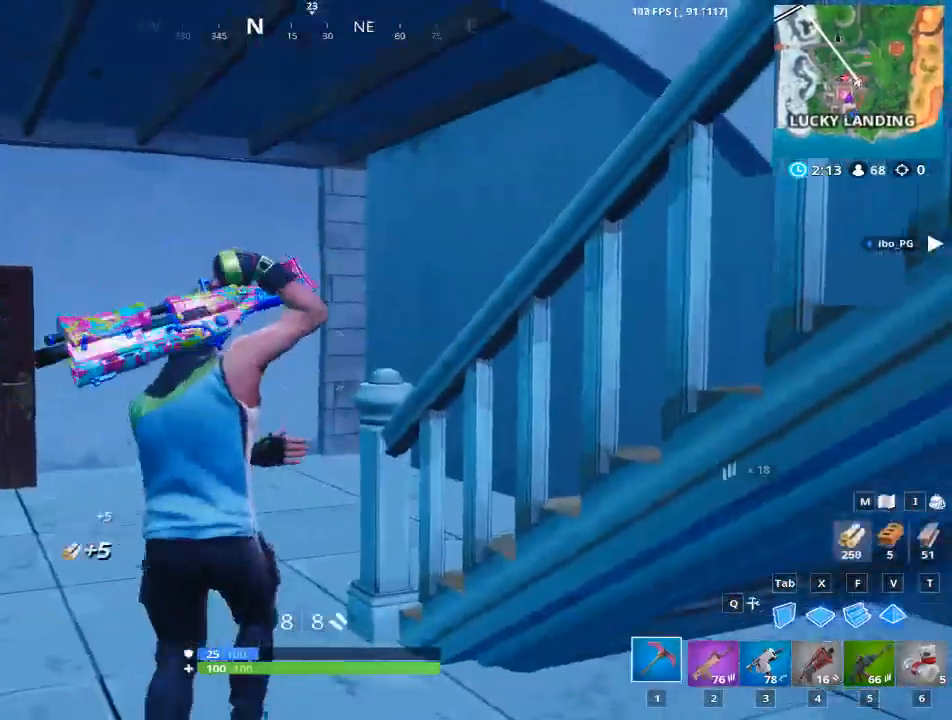
{"keys": ["w"], "mouse": [], "mouse_move": "right", "events": [[84, "1", "up"], [317, "4", "down"], [367, "2", "down"], [417, "2", "up"], [501, "4", "up"]]}
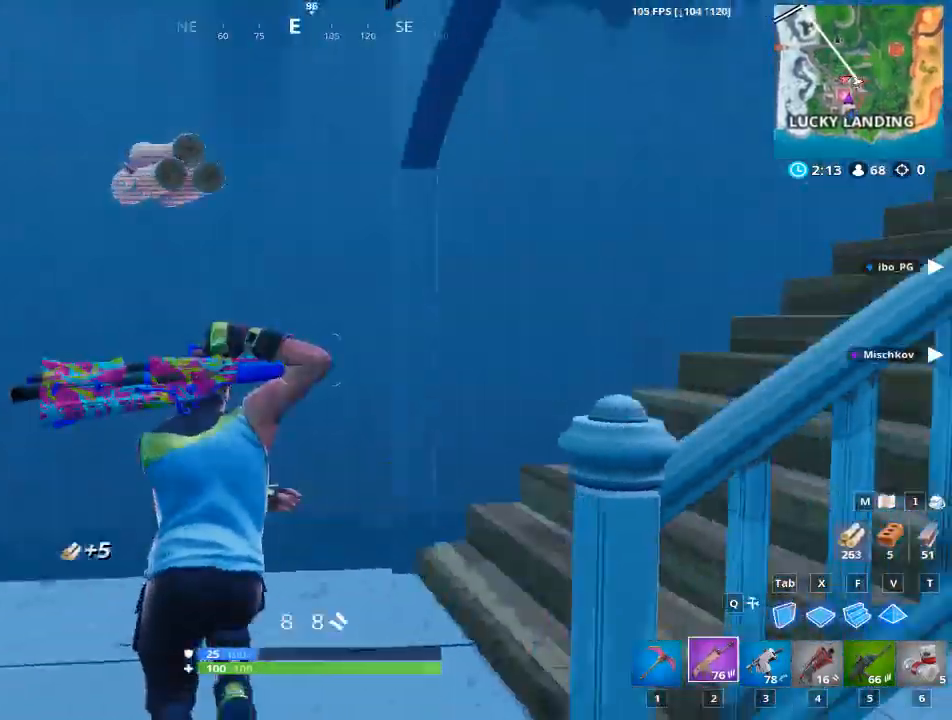
{"keys": ["4", "w"], "mouse": [], "mouse_move": "up", "events": [[50, "2", "down"], [150, "2", "up"], [150, "4", "down"], [283, "2", "down"], [333, "4", "up"], [434, "4", "down"], [484, "2", "up"]]}
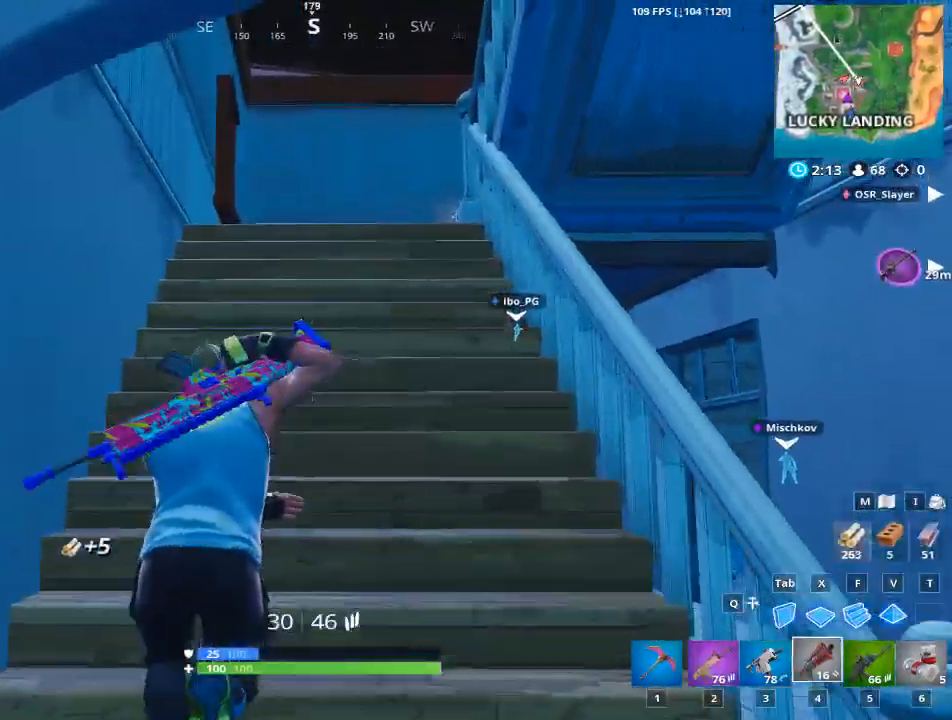
{"keys": ["1", "2", "w"], "mouse": [], "mouse_move": "still", "events": [[67, "2", "down"], [117, "4", "up"], [217, "4", "down"], [251, "2", "up"], [401, "4", "up"], [451, "1", "down"], [451, "2", "down"]]}
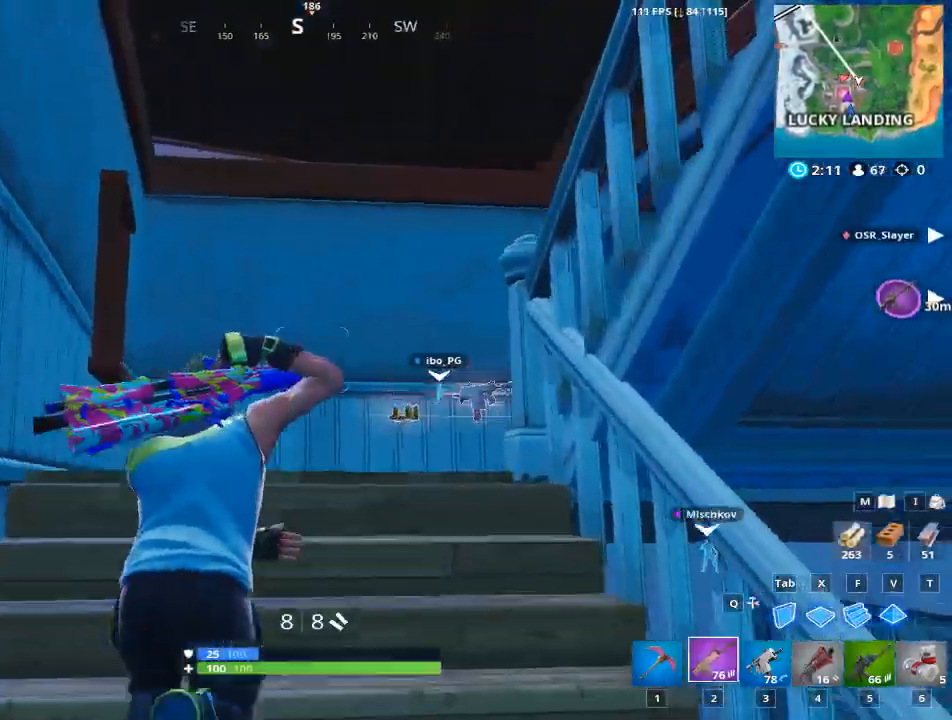
{"keys": ["w"], "mouse": [], "mouse_move": "still", "events": [[33, "1", "up"], [33, "2", "up"], [133, "1", "down"], [317, "1", "up"]]}
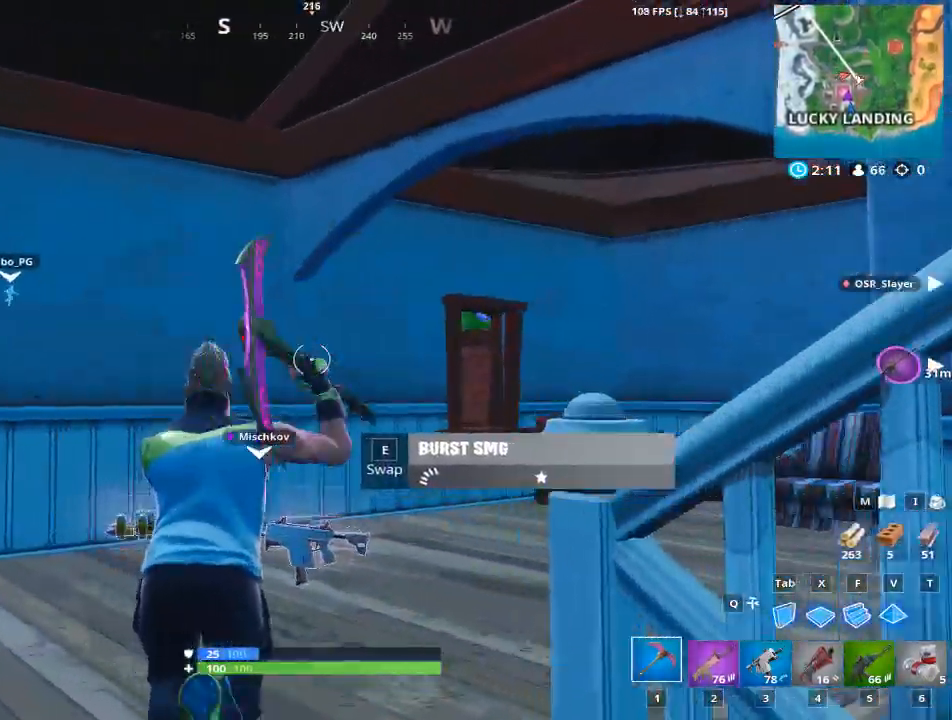
{"keys": ["a", "w"], "mouse": [], "mouse_move": "down", "events": [[50, "a", "down"]]}
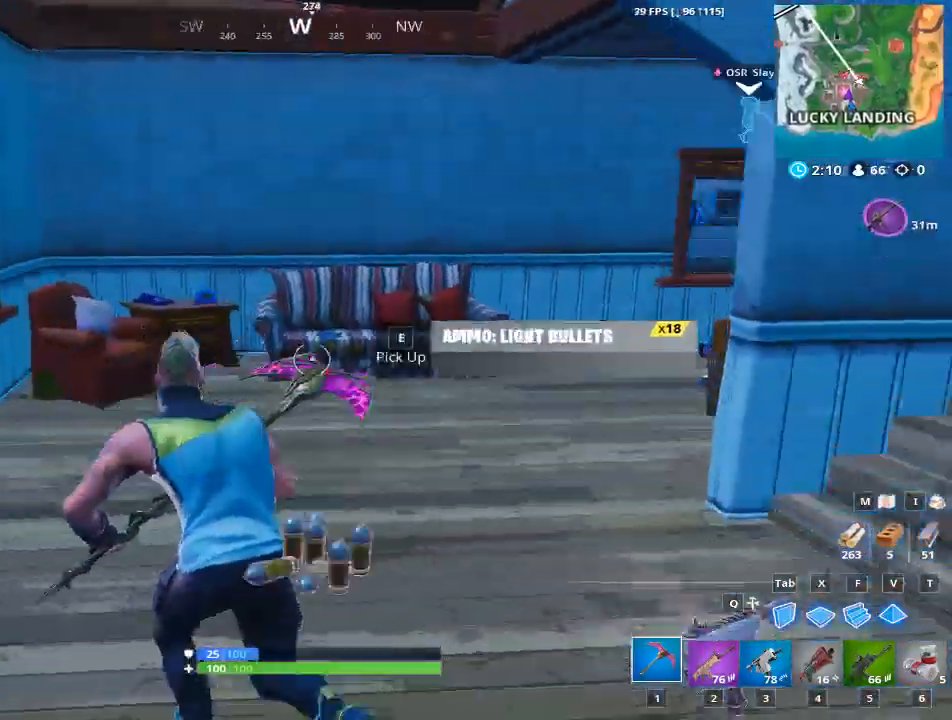
{"keys": ["d", "w"], "mouse": ["left"], "mouse_move": "still", "events": [[167, "a", "up"], [434, "d", "down"], [434, "mouse_left", "down"]]}
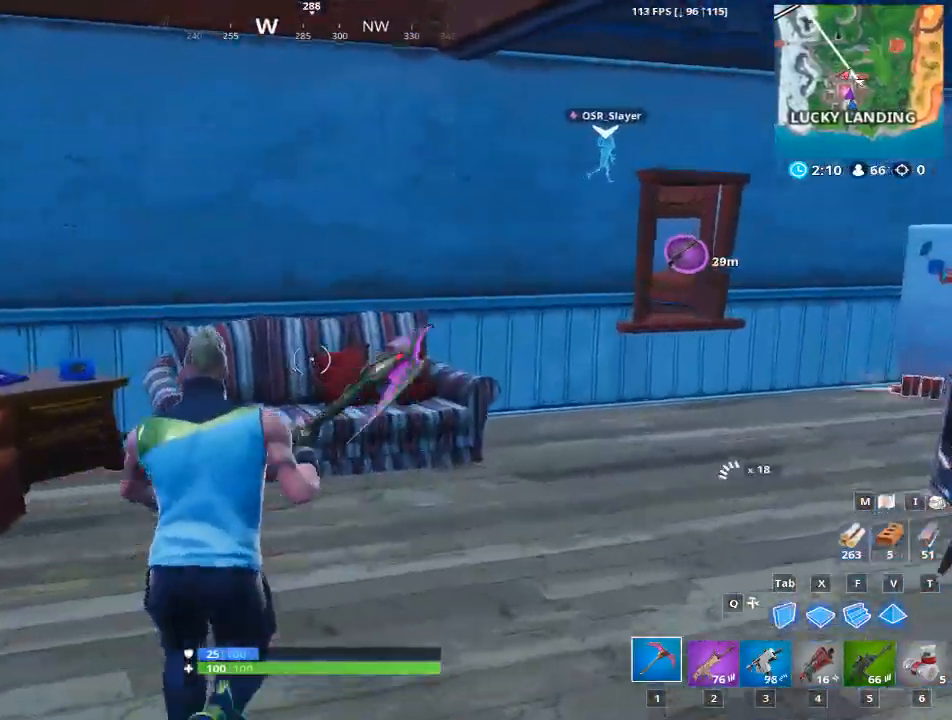
{"keys": ["d", "w"], "mouse": ["left"], "mouse_move": "left", "events": [[317, "a", "down"], [417, "a", "up"]]}
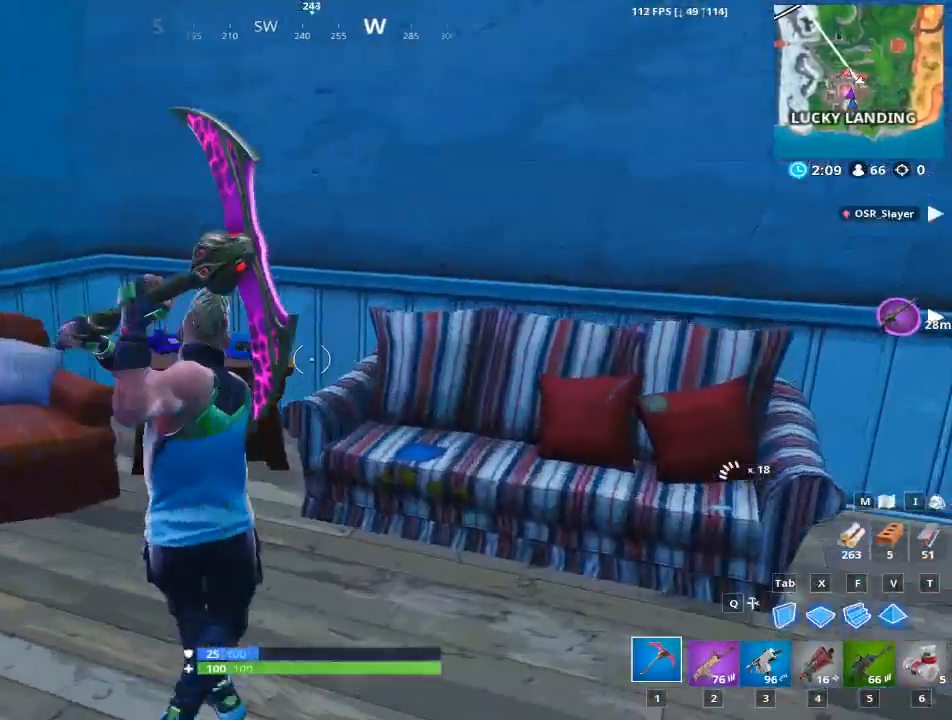
{"keys": ["a"], "mouse": ["left"], "mouse_move": "still", "events": [[50, "w", "up"], [283, "a", "down"], [333, "d", "up"]]}